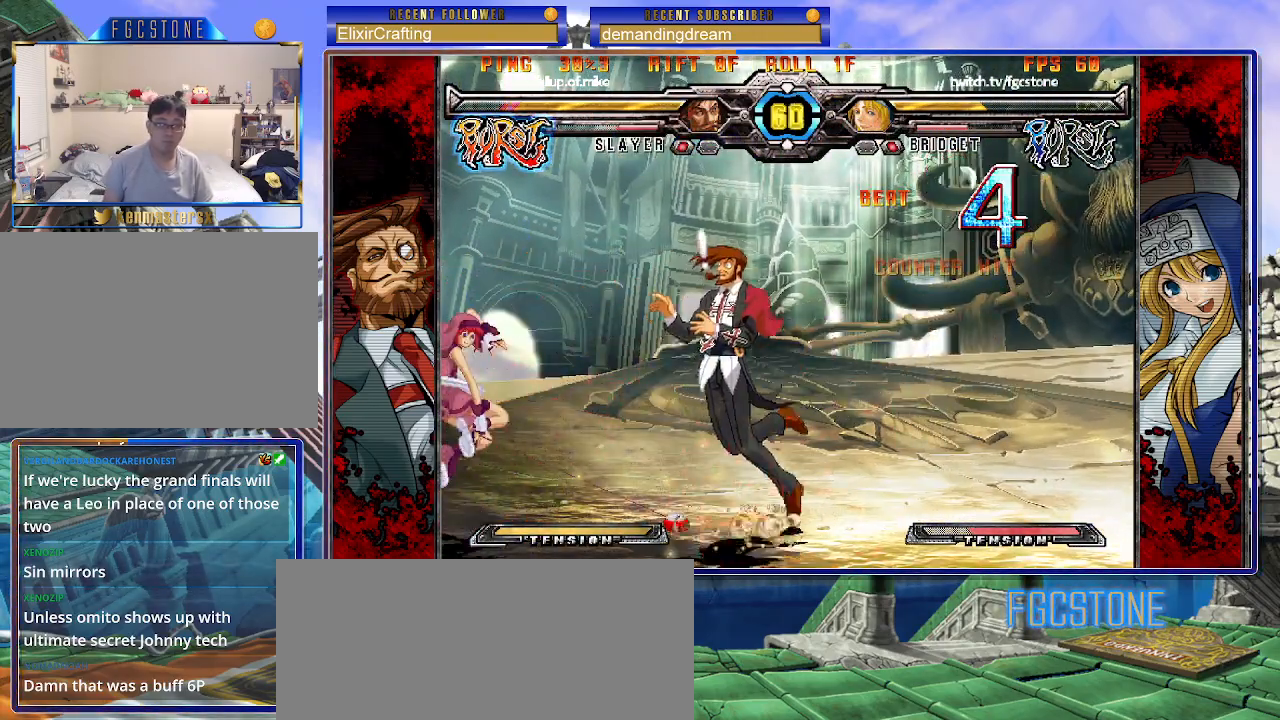
Gameplay with a controller (arcade stick); each line is a JSON object with the inputs held at the frame after it. "events" lists button and stick changes between this image and that frame as [ms after this image, input, new state], when the widget could be followed in between. Not read: L3 R3.
{"buttons": [], "left_stick": "right", "events": [[150, "left_stick", "center"], [267, "left_stick", "right"], [417, "HS", "down"], [500, "HS", "up"]]}
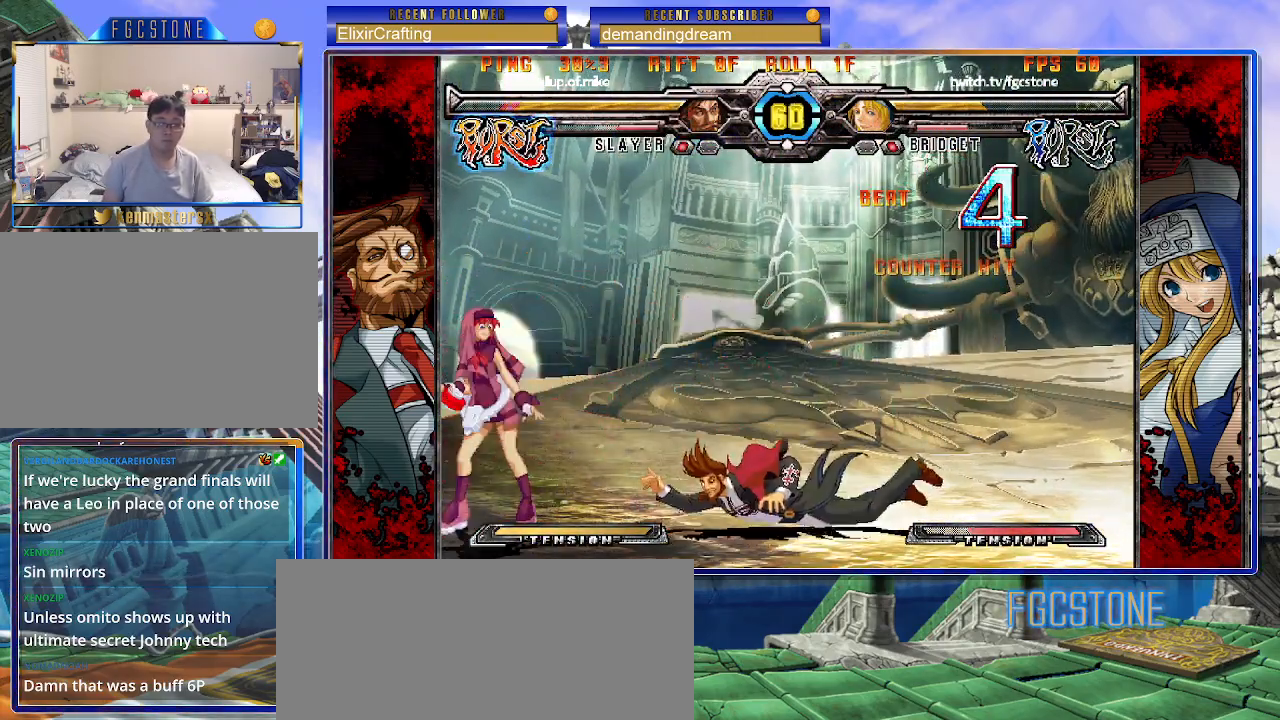
{"buttons": ["HS"], "left_stick": "center", "events": [[33, "left_stick", "center"], [150, "left_stick", "right"], [250, "left_stick", "down"], [383, "left_stick", "right"], [450, "HS", "down"], [450, "left_stick", "center"]]}
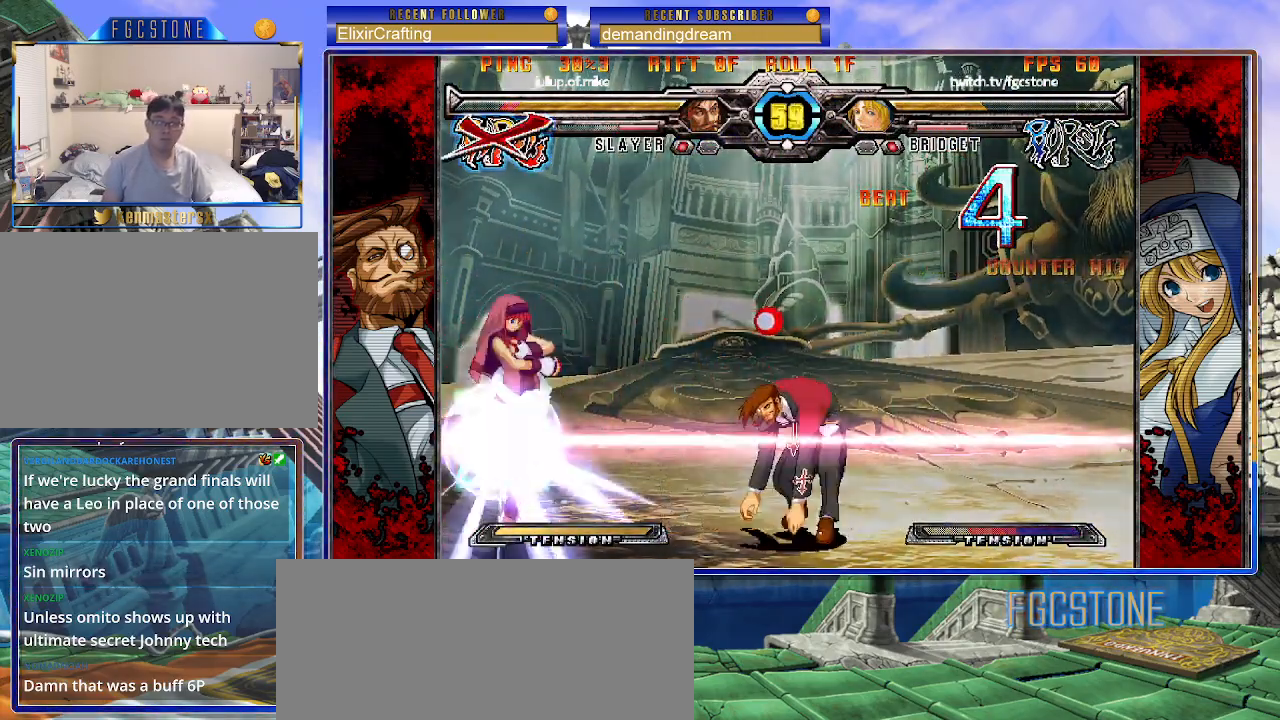
{"buttons": [], "left_stick": "center", "events": [[17, "HS", "up"]]}
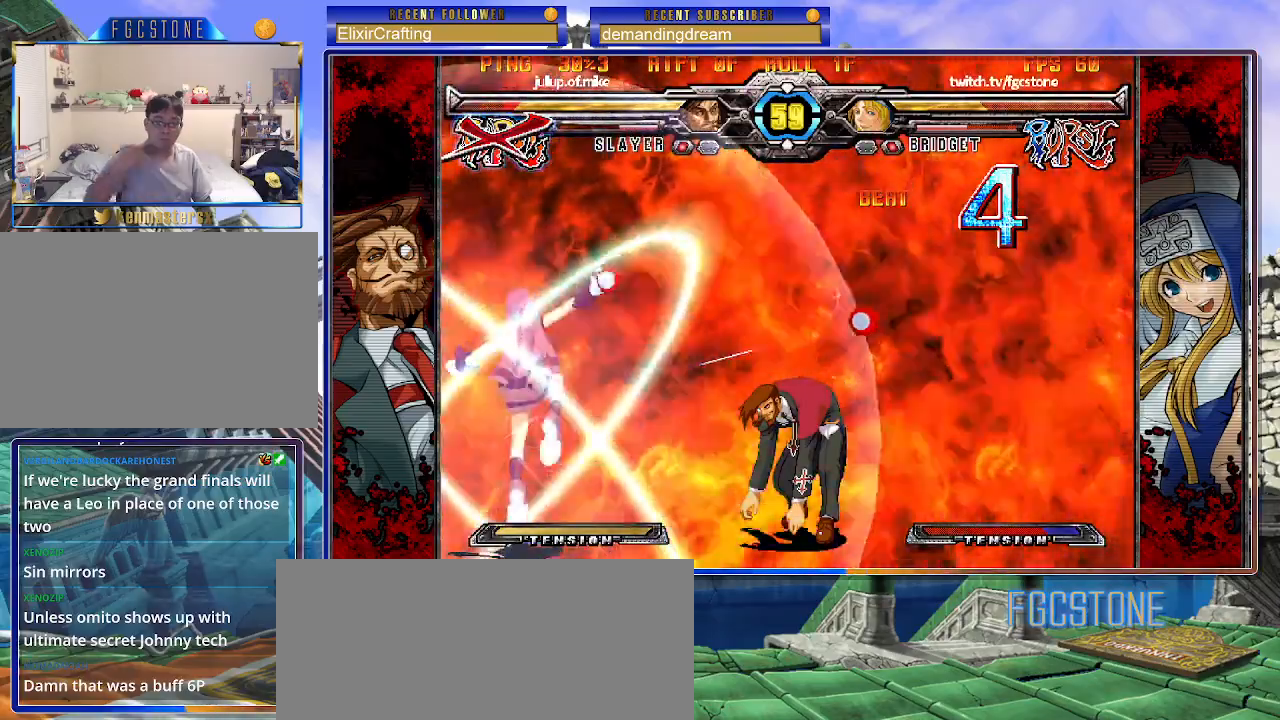
{"buttons": [], "left_stick": "center", "events": []}
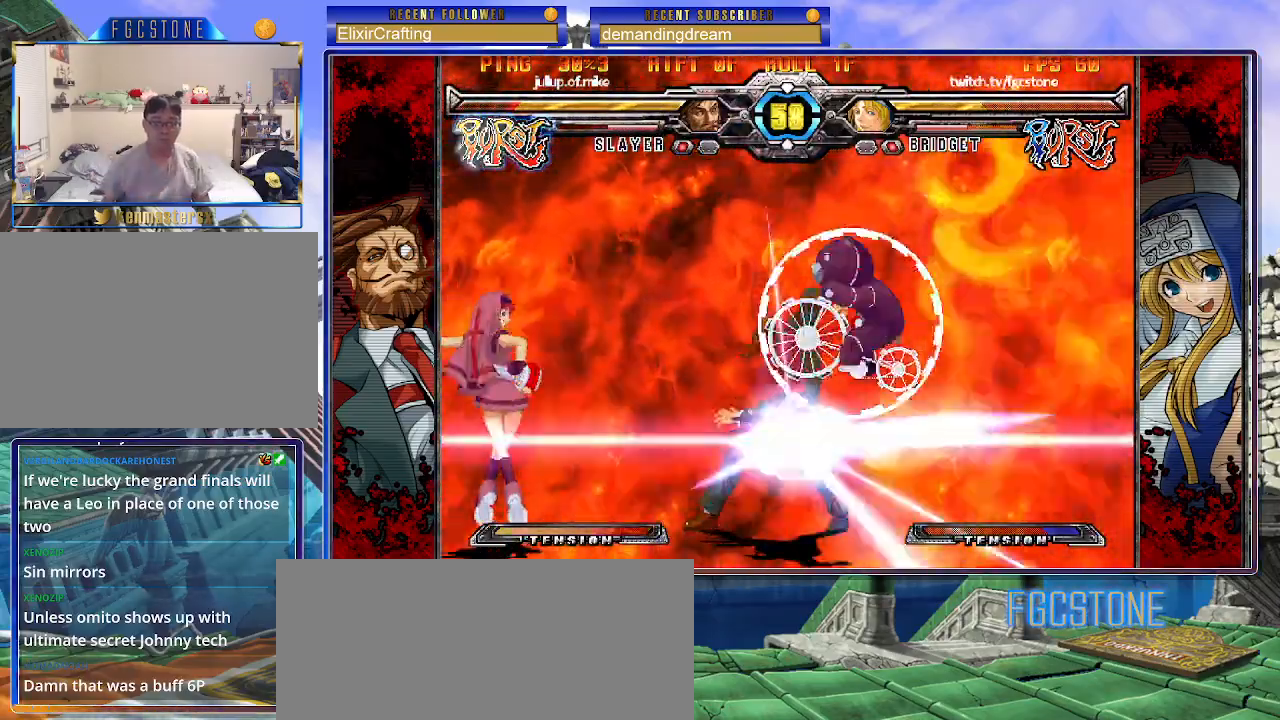
{"buttons": [], "left_stick": "left", "events": [[67, "left_stick", "right"], [133, "left_stick", "center"], [200, "left_stick", "right"], [433, "left_stick", "center"], [500, "left_stick", "left"]]}
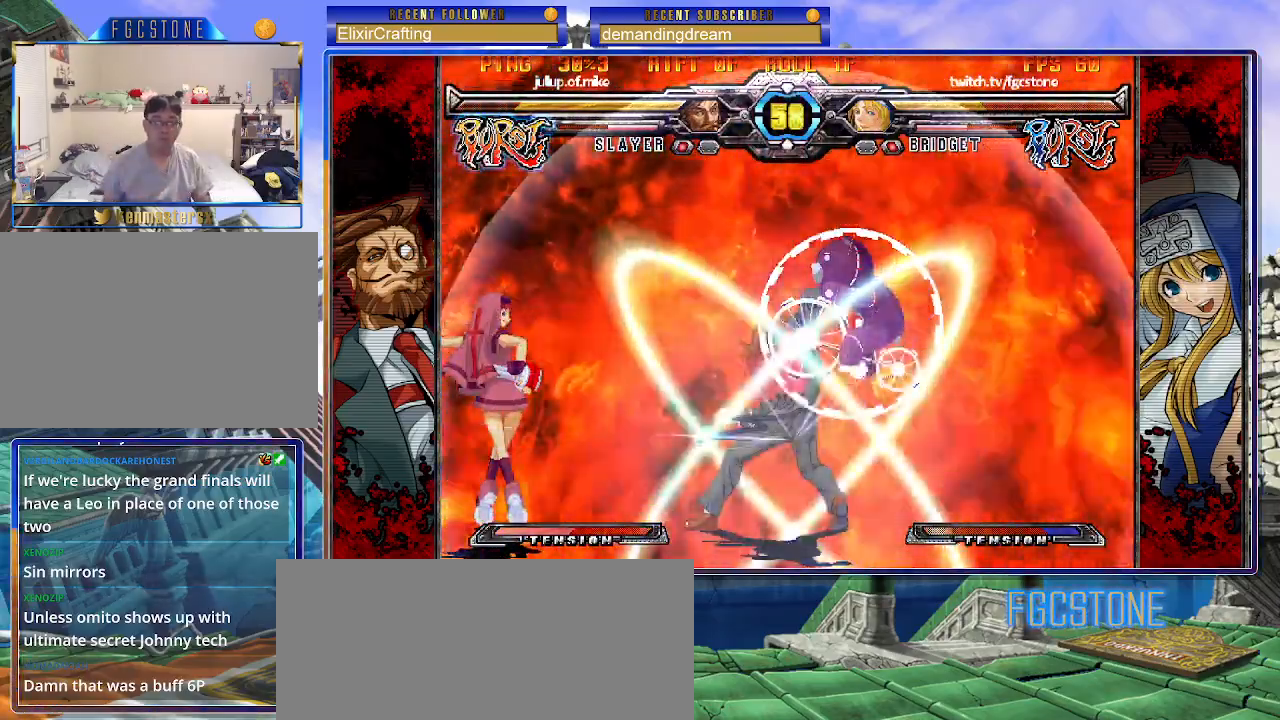
{"buttons": ["K", "S"], "left_stick": "down-left", "events": [[67, "K", "down"], [67, "S", "down"], [300, "left_stick", "down-left"]]}
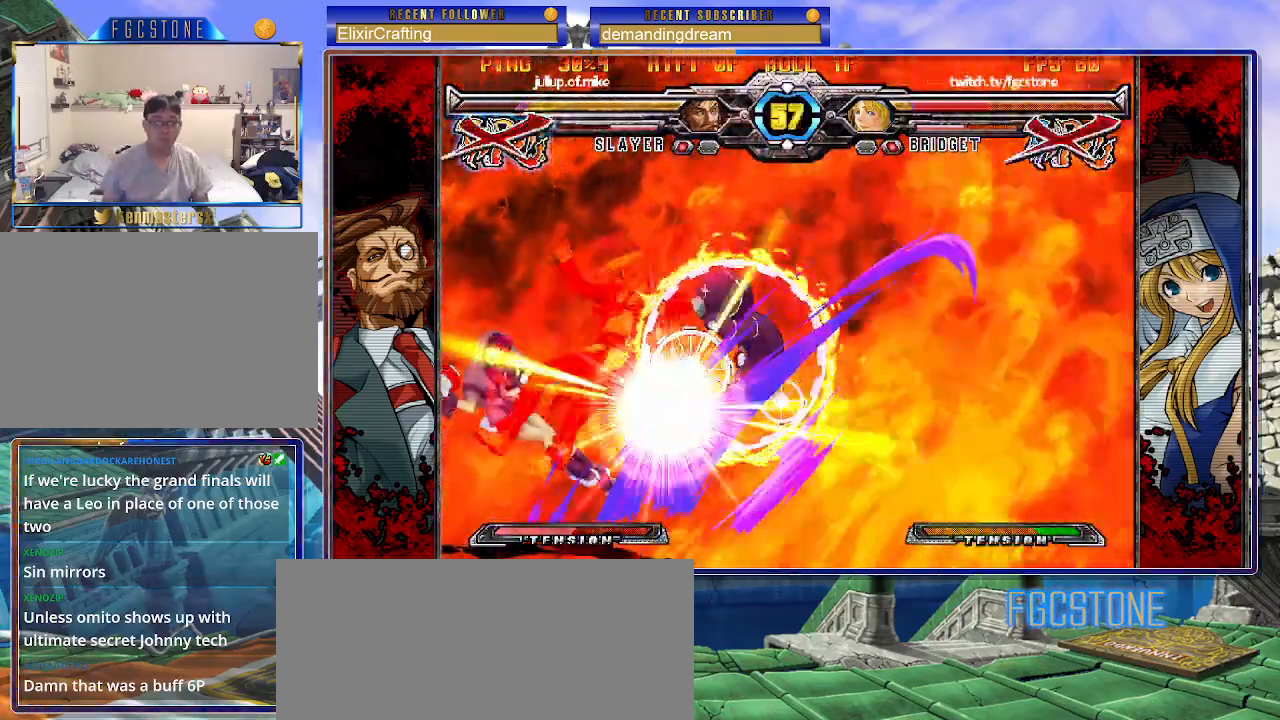
{"buttons": ["S"], "left_stick": "right", "events": [[167, "K", "up"], [200, "P", "down"], [200, "S", "up"], [217, "K", "down"], [217, "left_stick", "right"], [283, "S", "down"], [300, "P", "up"], [333, "K", "up"], [367, "P", "down"], [383, "K", "down"], [400, "S", "up"], [467, "S", "down"], [483, "K", "up"], [483, "P", "up"]]}
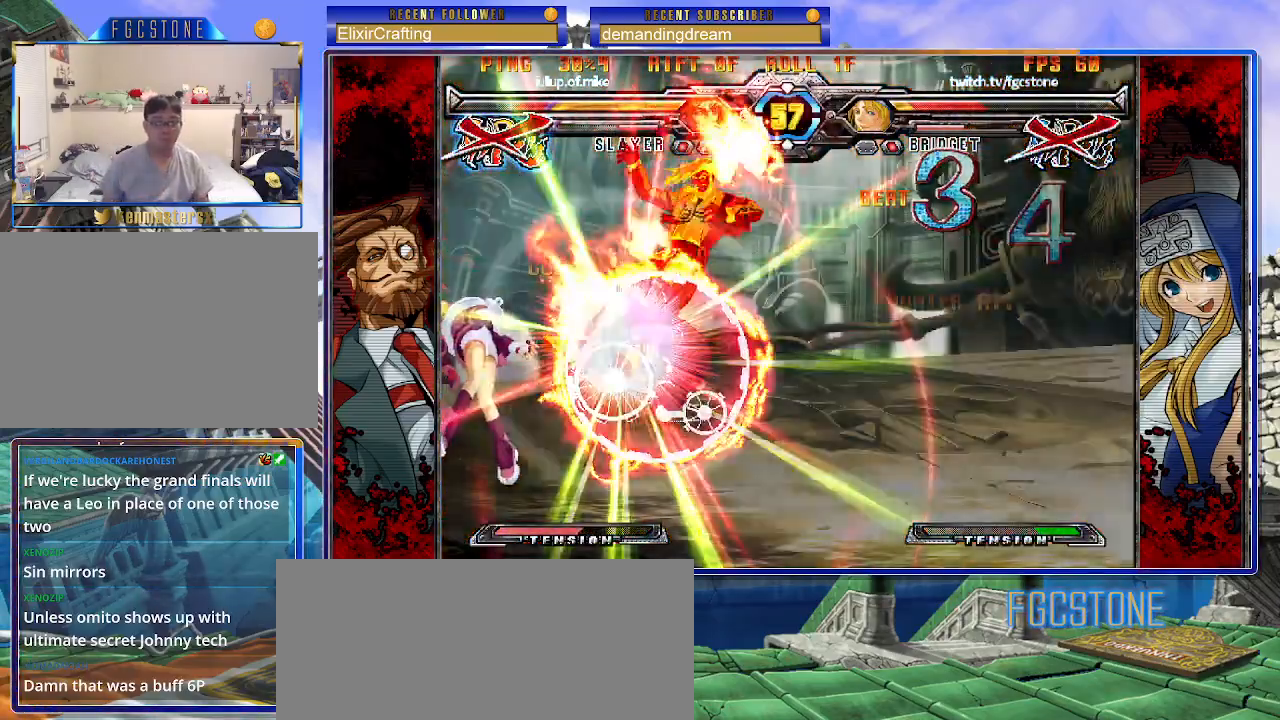
{"buttons": ["S"], "left_stick": "right", "events": [[33, "K", "down"], [33, "P", "down"], [67, "S", "up"], [117, "S", "down"], [133, "K", "up"], [133, "P", "up"], [200, "K", "down"], [200, "P", "down"], [233, "S", "up"], [250, "S", "down"], [300, "K", "up"], [300, "P", "up"], [350, "K", "down"], [367, "P", "down"], [383, "S", "up"], [433, "S", "down"], [450, "K", "up"], [467, "P", "up"]]}
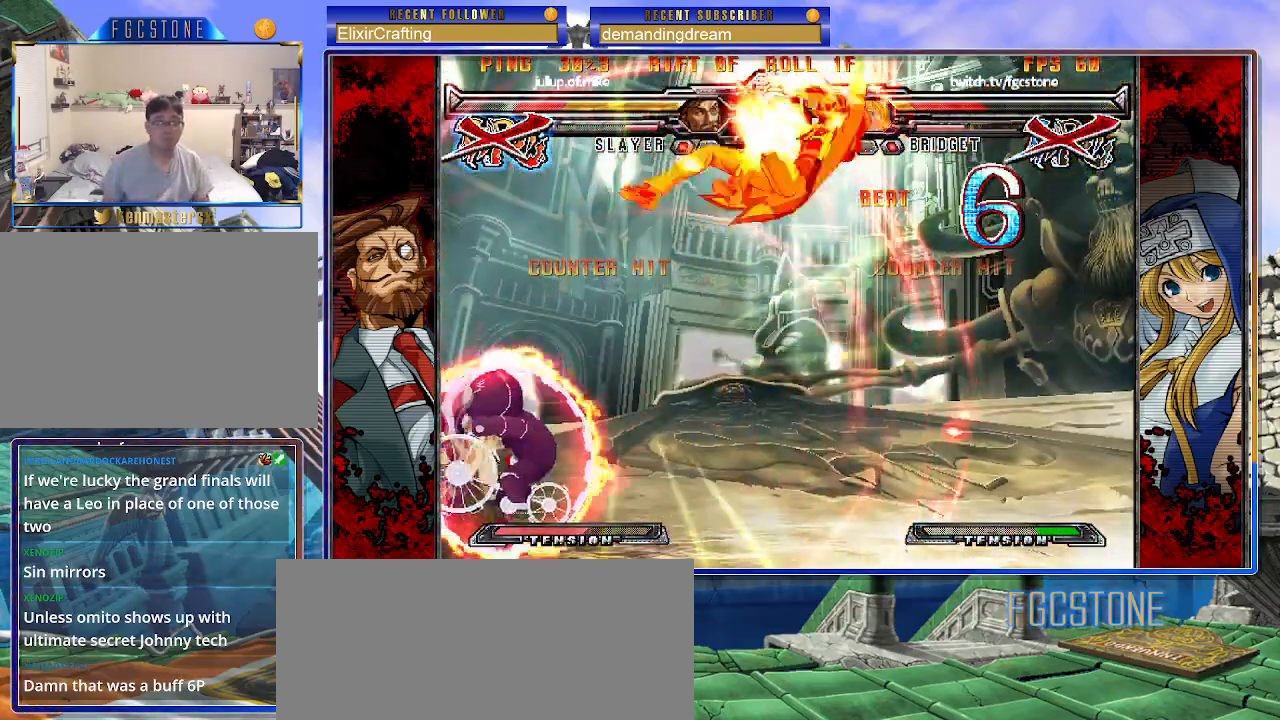
{"buttons": [], "left_stick": "right", "events": [[17, "K", "down"], [17, "P", "down"], [50, "S", "up"], [83, "S", "down"], [117, "K", "up"], [117, "P", "up"], [167, "K", "down"], [183, "P", "down"], [200, "S", "up"], [250, "S", "down"], [283, "K", "up"], [283, "P", "up"], [333, "K", "down"], [333, "P", "down"], [367, "S", "up"], [433, "K", "up"], [450, "P", "up"]]}
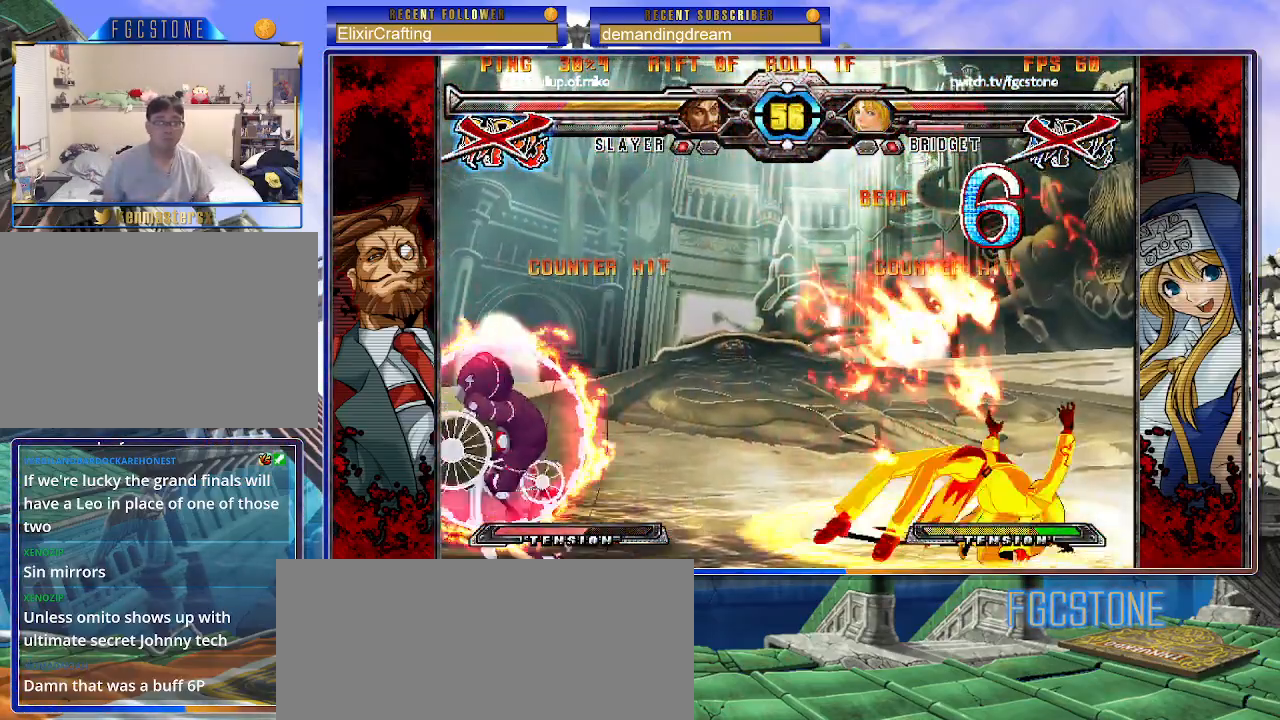
{"buttons": [], "left_stick": "center", "events": [[17, "P", "down"], [67, "P", "up"], [217, "left_stick", "center"], [417, "left_stick", "right"], [483, "left_stick", "center"]]}
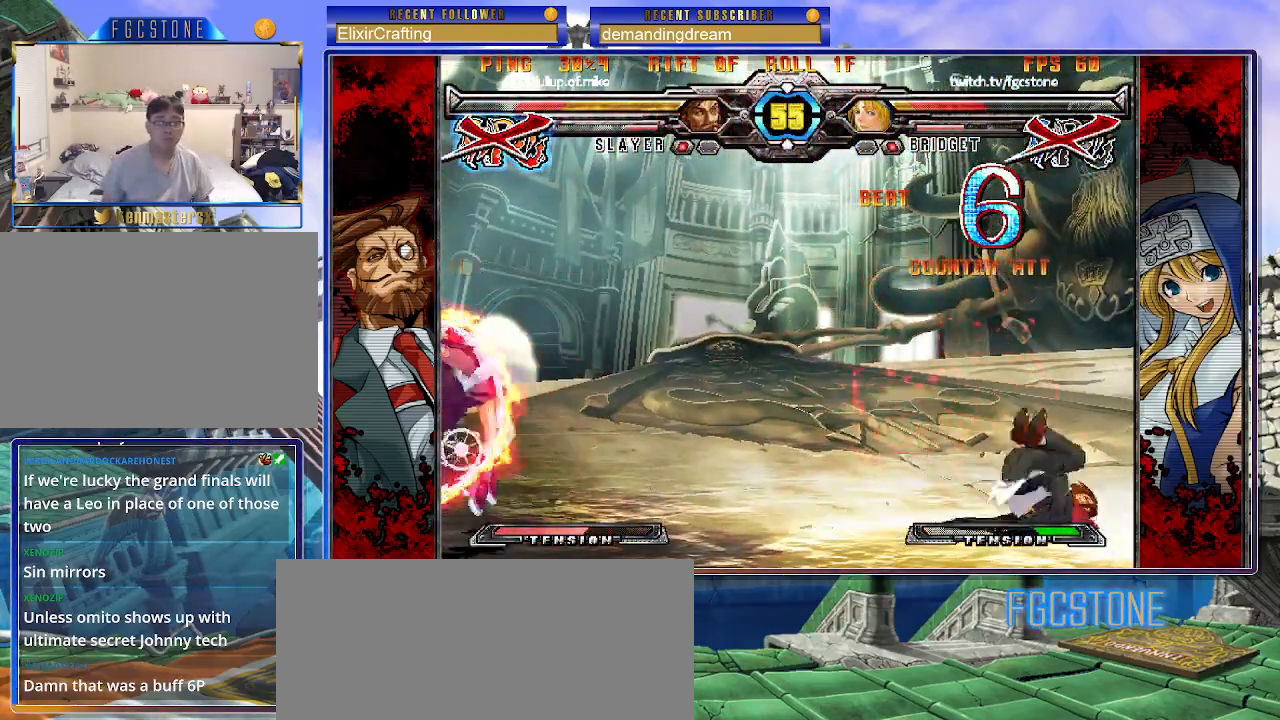
{"buttons": [], "left_stick": "left", "events": [[67, "left_stick", "right"], [417, "left_stick", "center"], [467, "left_stick", "left"]]}
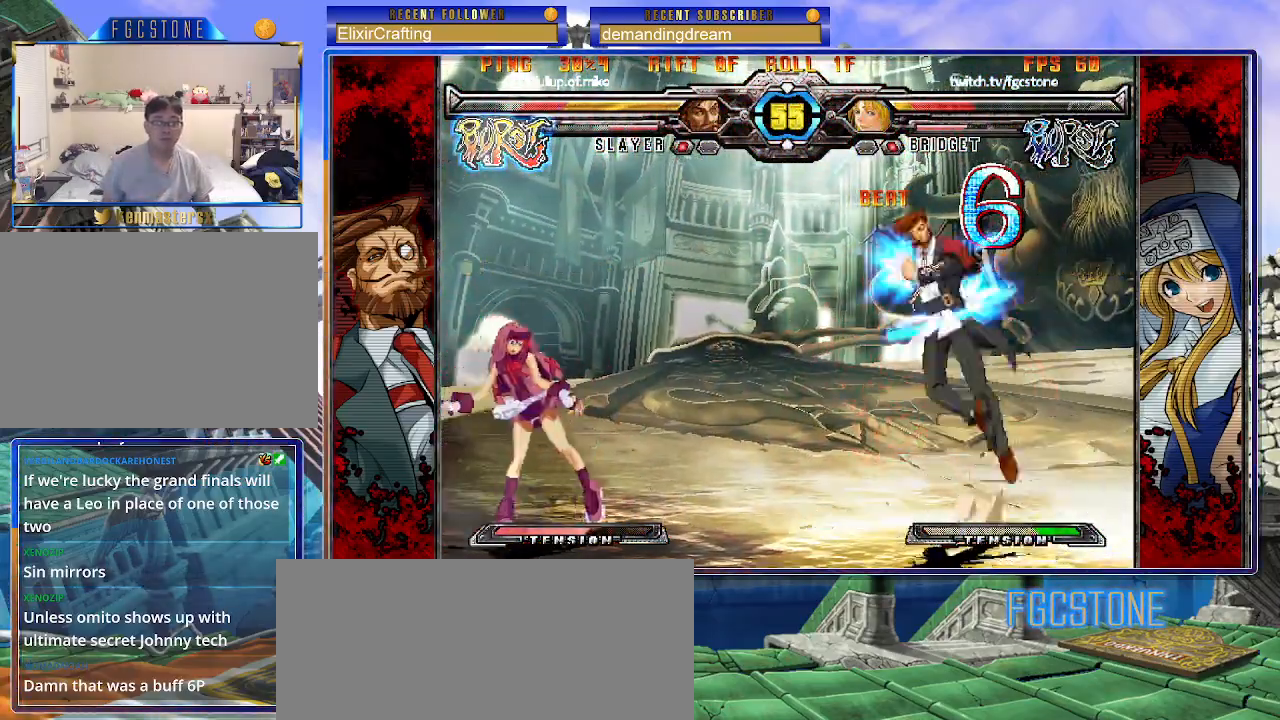
{"buttons": [], "left_stick": "left", "events": [[83, "left_stick", "down-left"], [300, "left_stick", "left"]]}
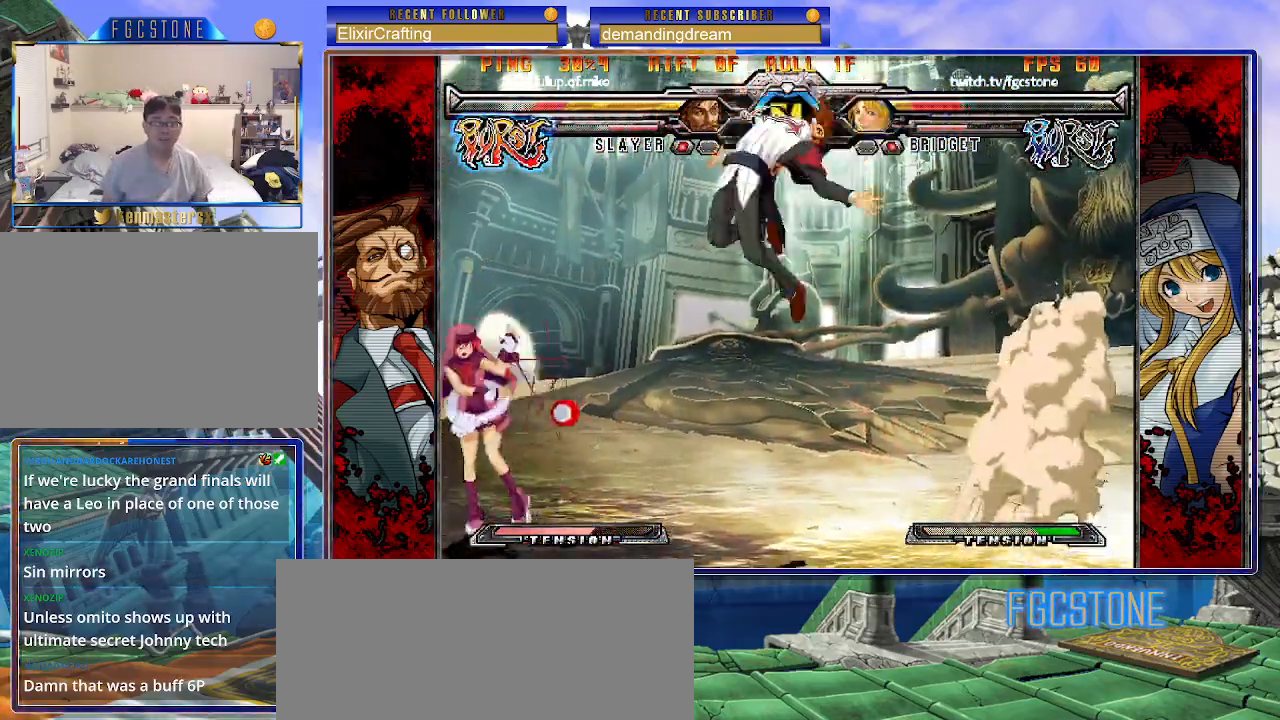
{"buttons": [], "left_stick": "center", "events": [[217, "left_stick", "up-left"], [467, "left_stick", "center"]]}
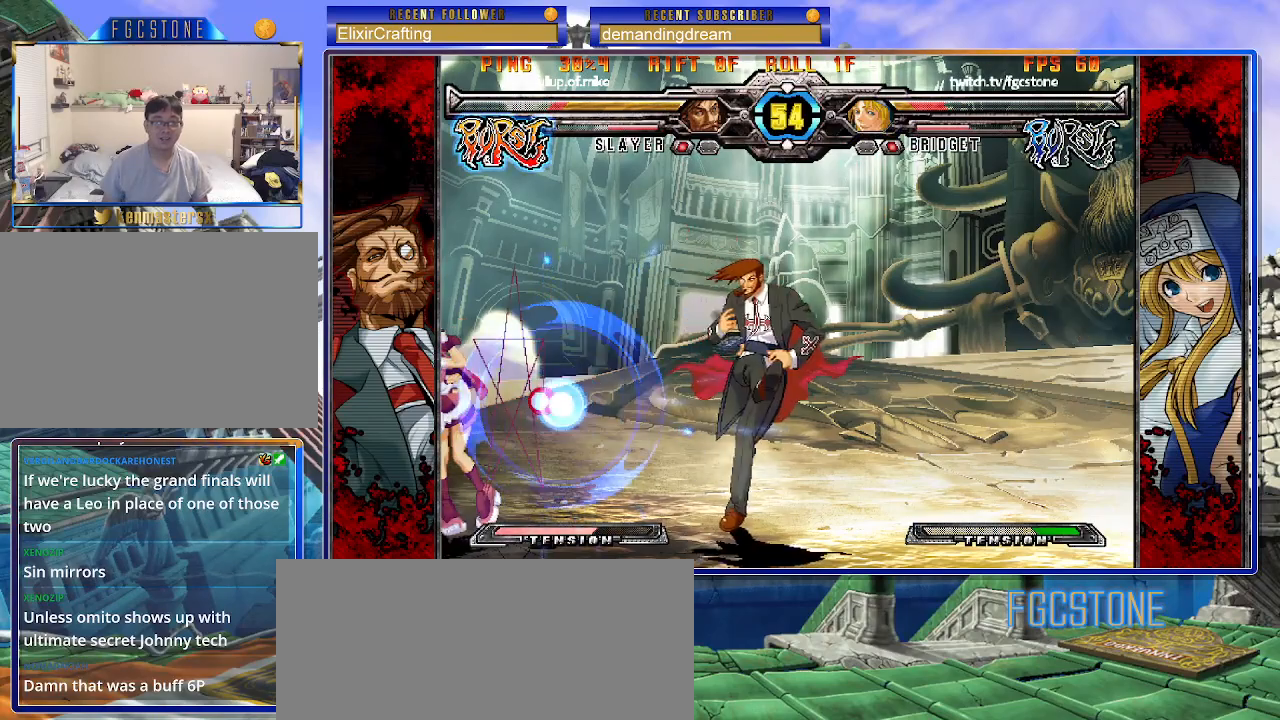
{"buttons": [], "left_stick": "right", "events": [[67, "left_stick", "up-right"], [350, "left_stick", "center"], [483, "left_stick", "right"]]}
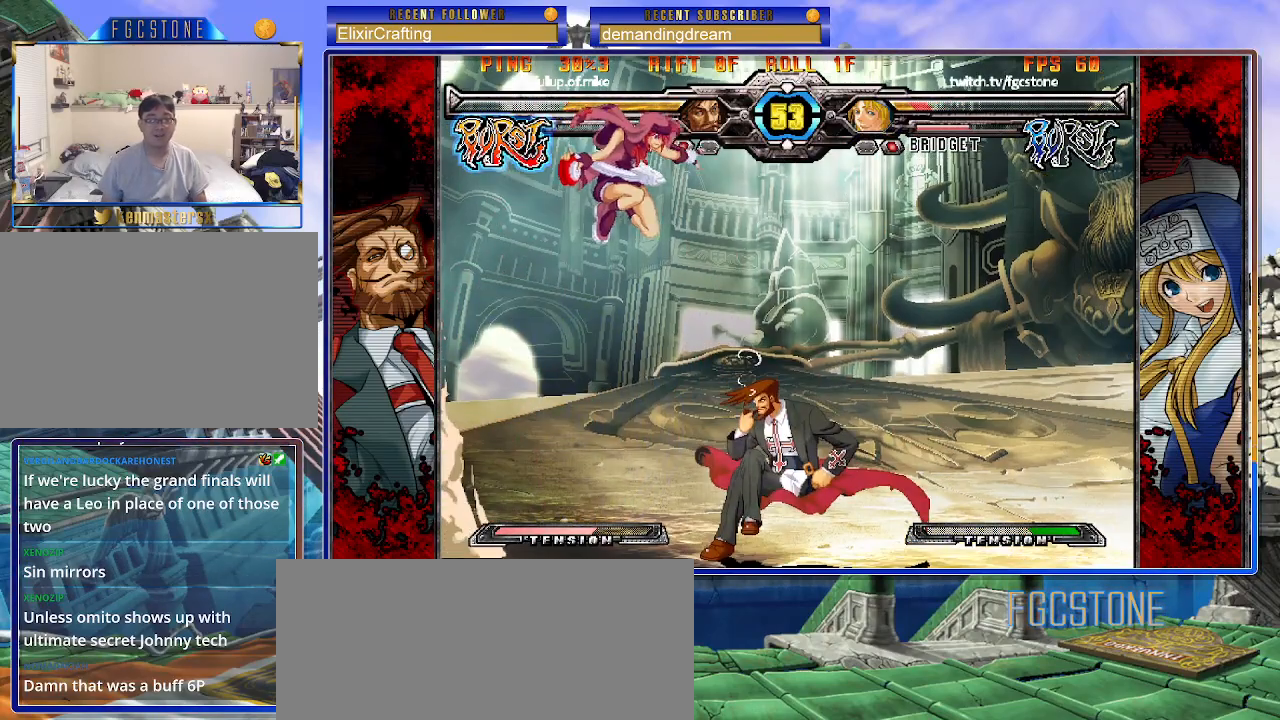
{"buttons": [], "left_stick": "down", "events": [[17, "left_stick", "up-right"], [200, "left_stick", "down-right"], [300, "HS", "down"], [383, "left_stick", "down"], [467, "HS", "up"]]}
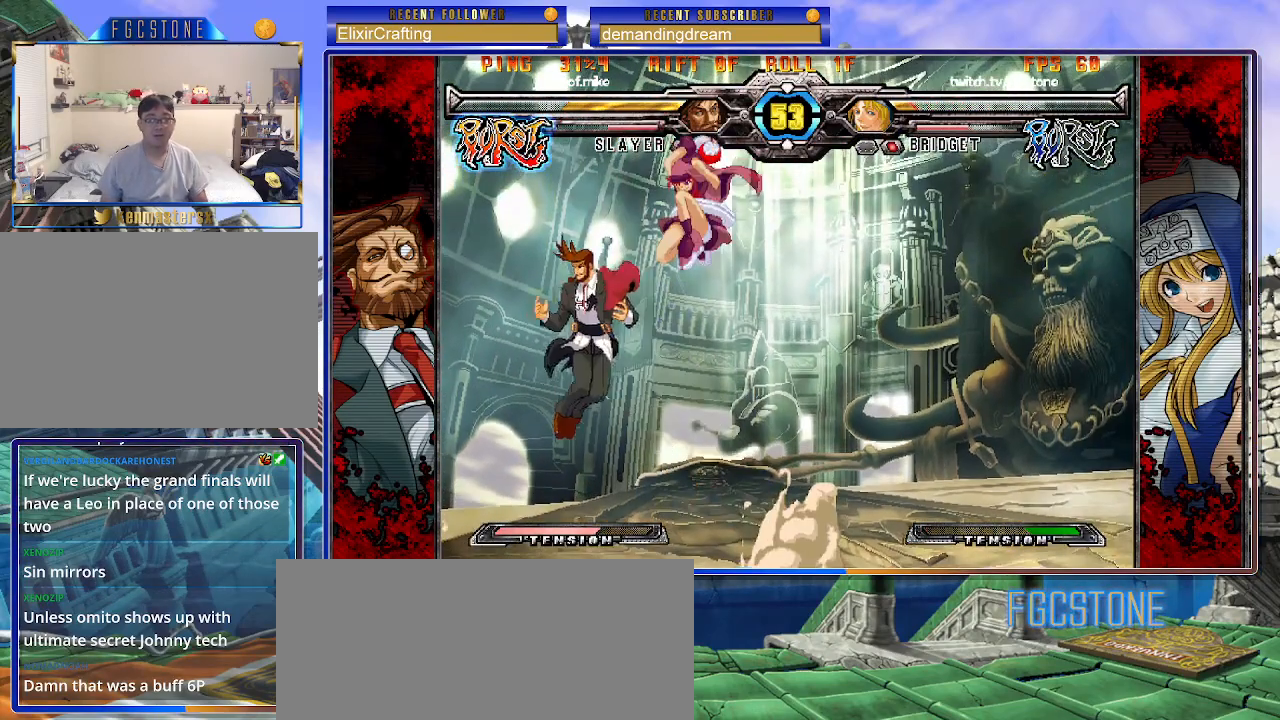
{"buttons": [], "left_stick": "down-right", "events": [[150, "left_stick", "center"], [383, "left_stick", "down-left"], [483, "left_stick", "down-right"]]}
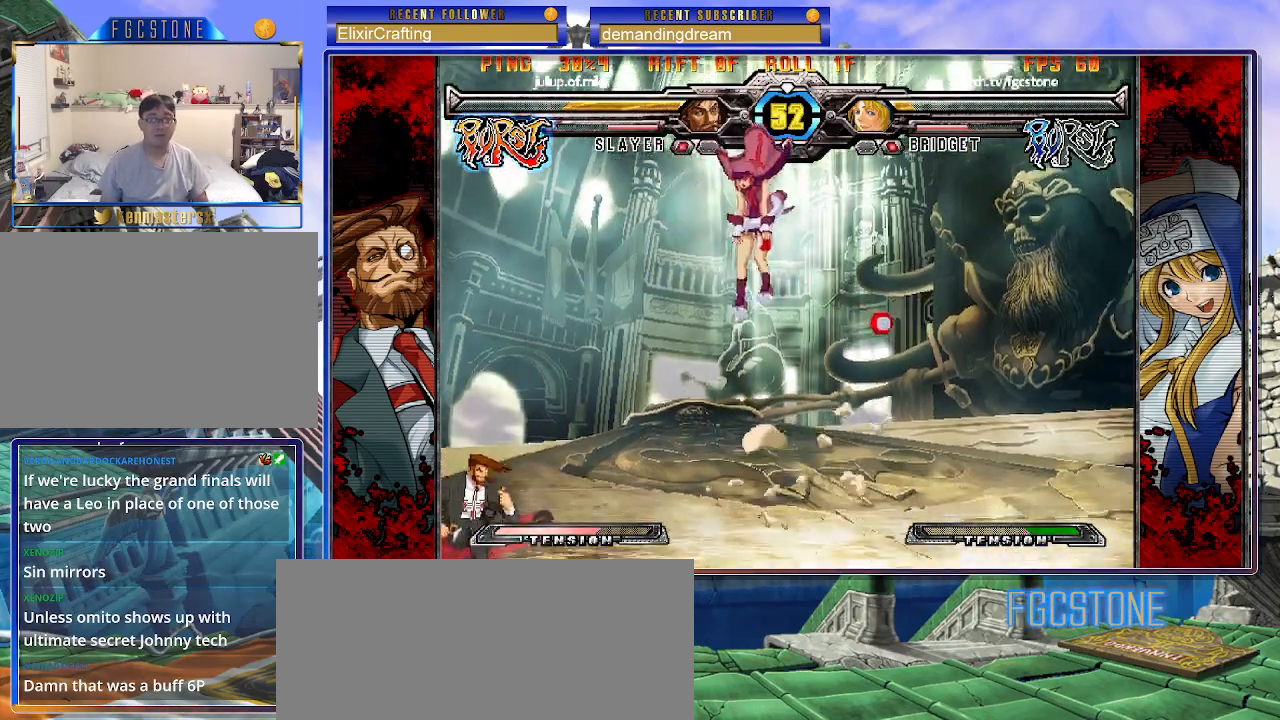
{"buttons": [], "left_stick": "right", "events": [[67, "D", "down"], [117, "left_stick", "center"], [167, "D", "up"], [217, "left_stick", "right"]]}
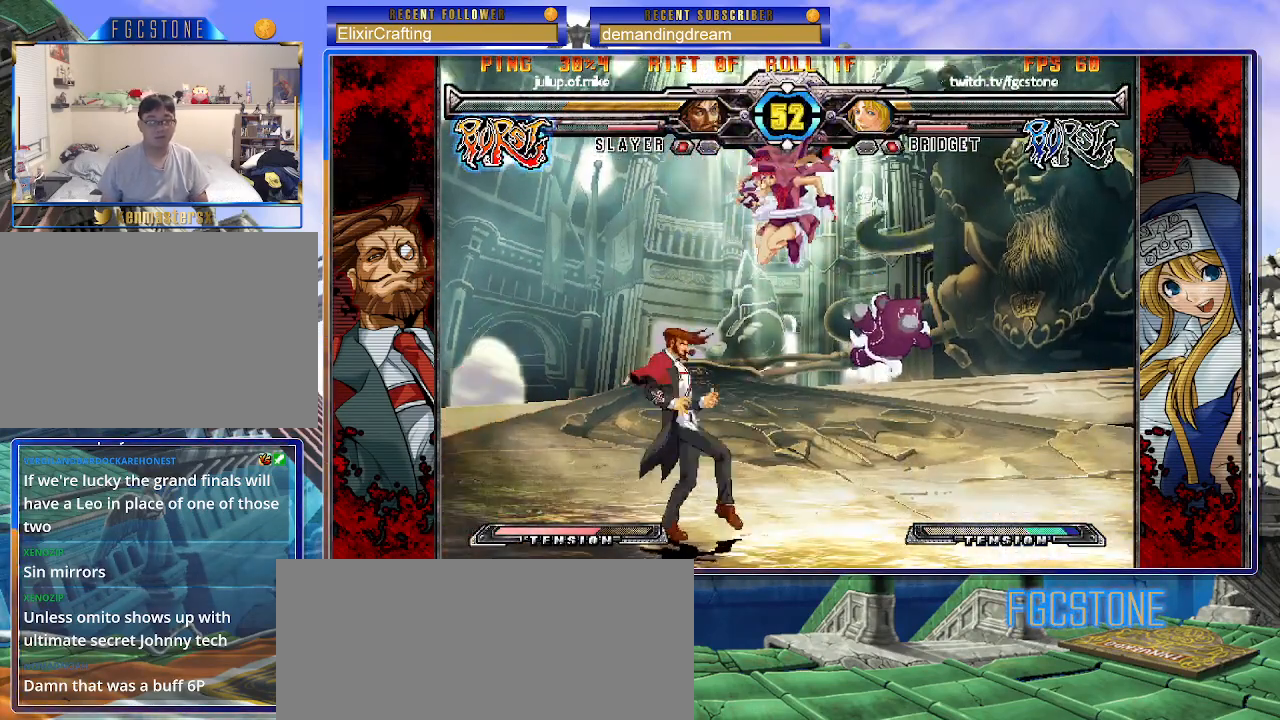
{"buttons": [], "left_stick": "down-right", "events": [[33, "left_stick", "down-right"]]}
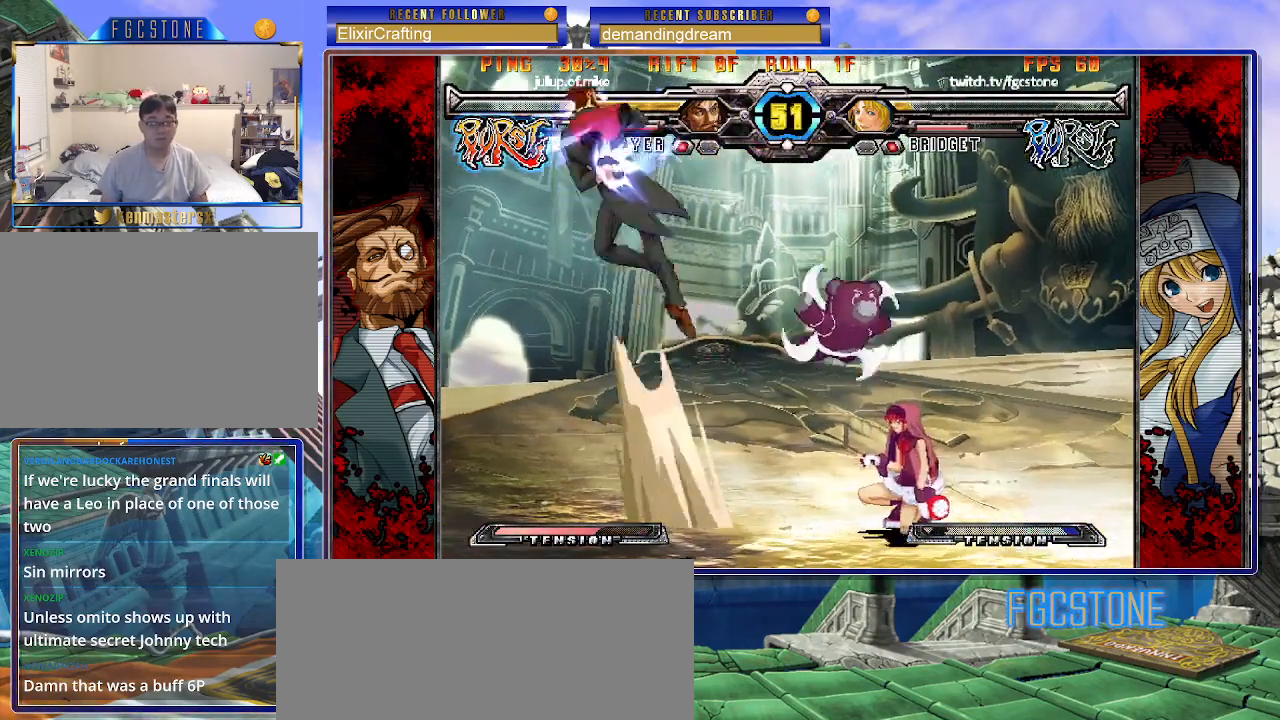
{"buttons": [], "left_stick": "up-left", "events": [[200, "left_stick", "left"], [267, "left_stick", "center"], [333, "left_stick", "left"], [500, "left_stick", "up-left"]]}
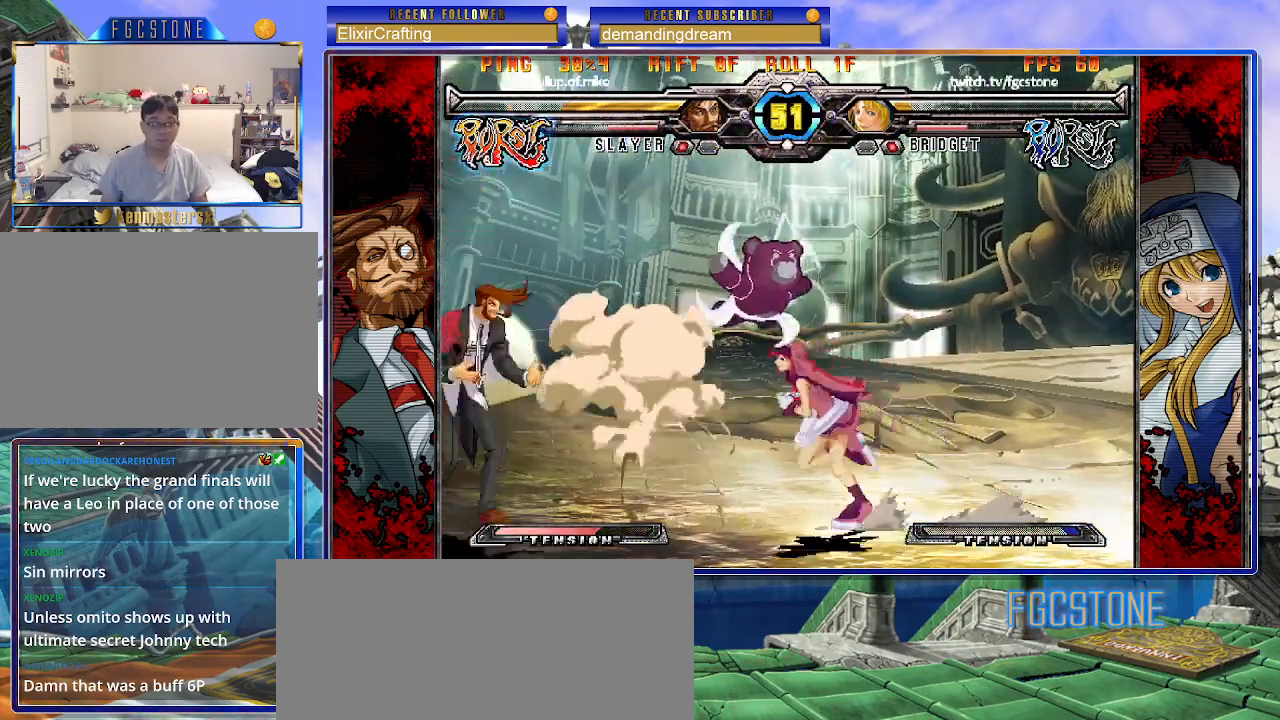
{"buttons": [], "left_stick": "center", "events": [[150, "K", "down"], [167, "left_stick", "center"], [267, "K", "up"]]}
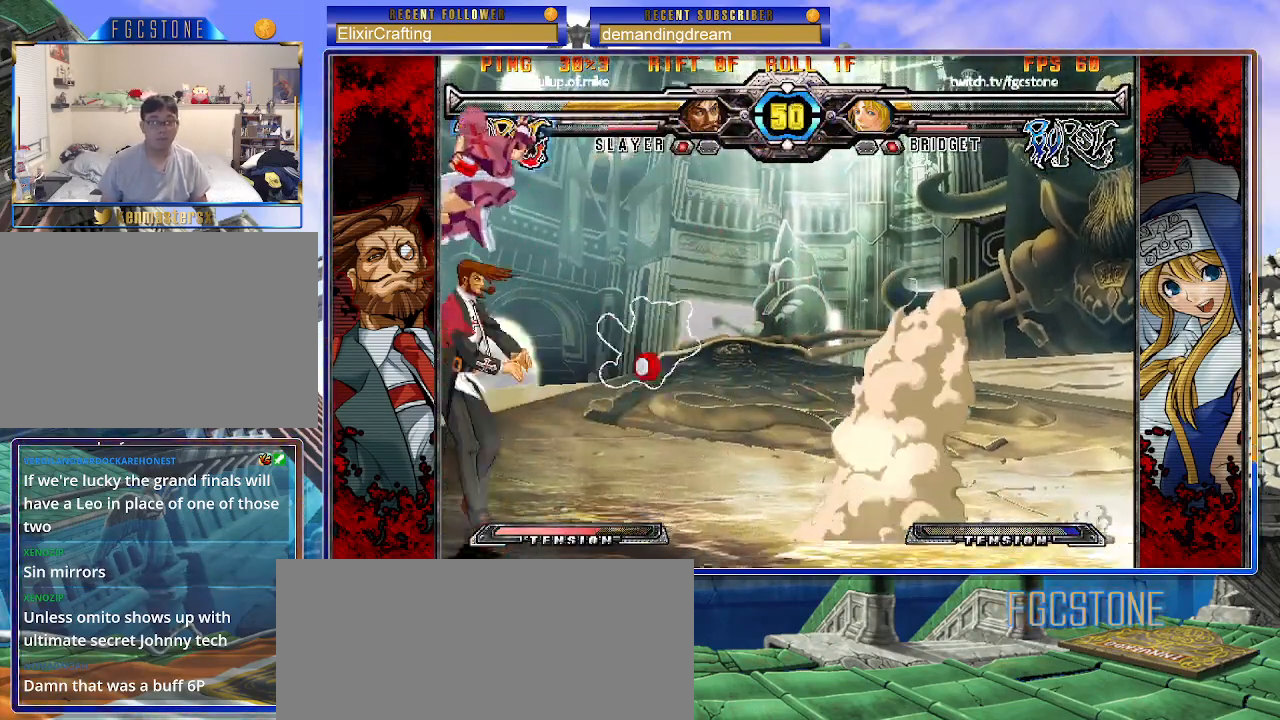
{"buttons": ["S"], "left_stick": "center", "events": [[83, "left_stick", "down-right"], [233, "K", "down"], [333, "K", "up"], [350, "left_stick", "center"], [417, "S", "down"]]}
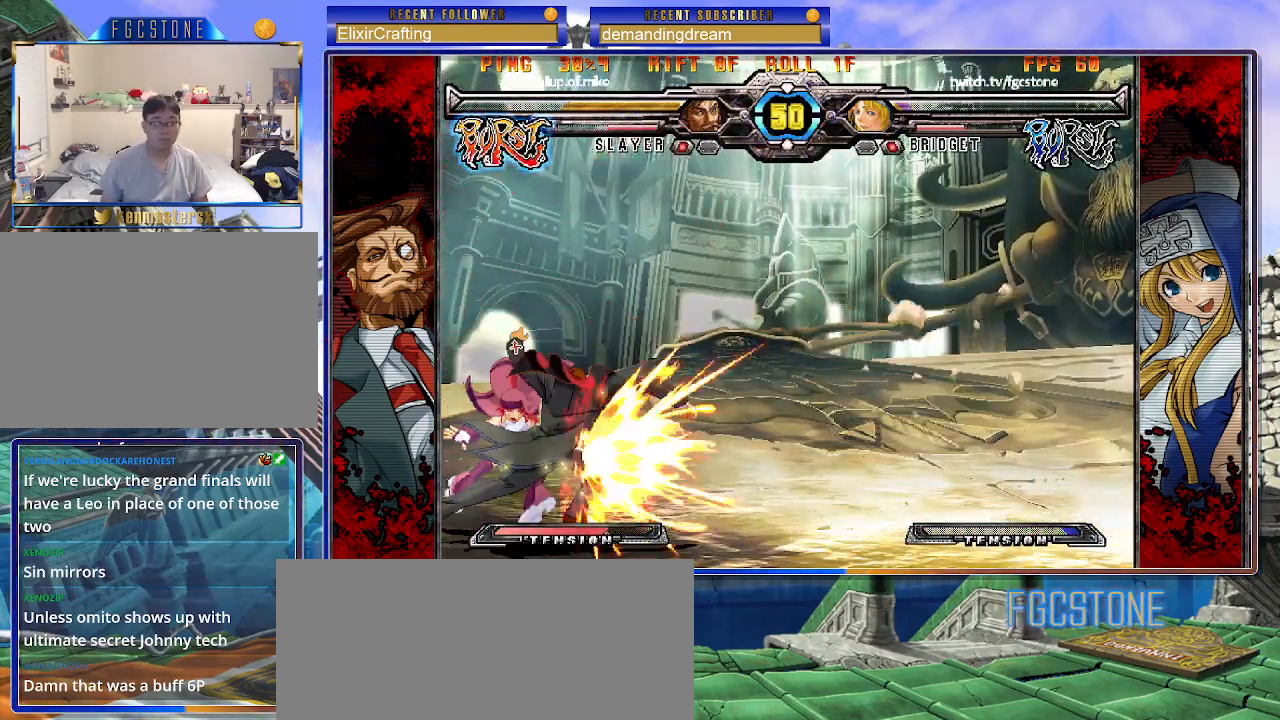
{"buttons": ["K"], "left_stick": "down-right", "events": [[33, "S", "up"], [150, "left_stick", "down-right"], [467, "K", "down"]]}
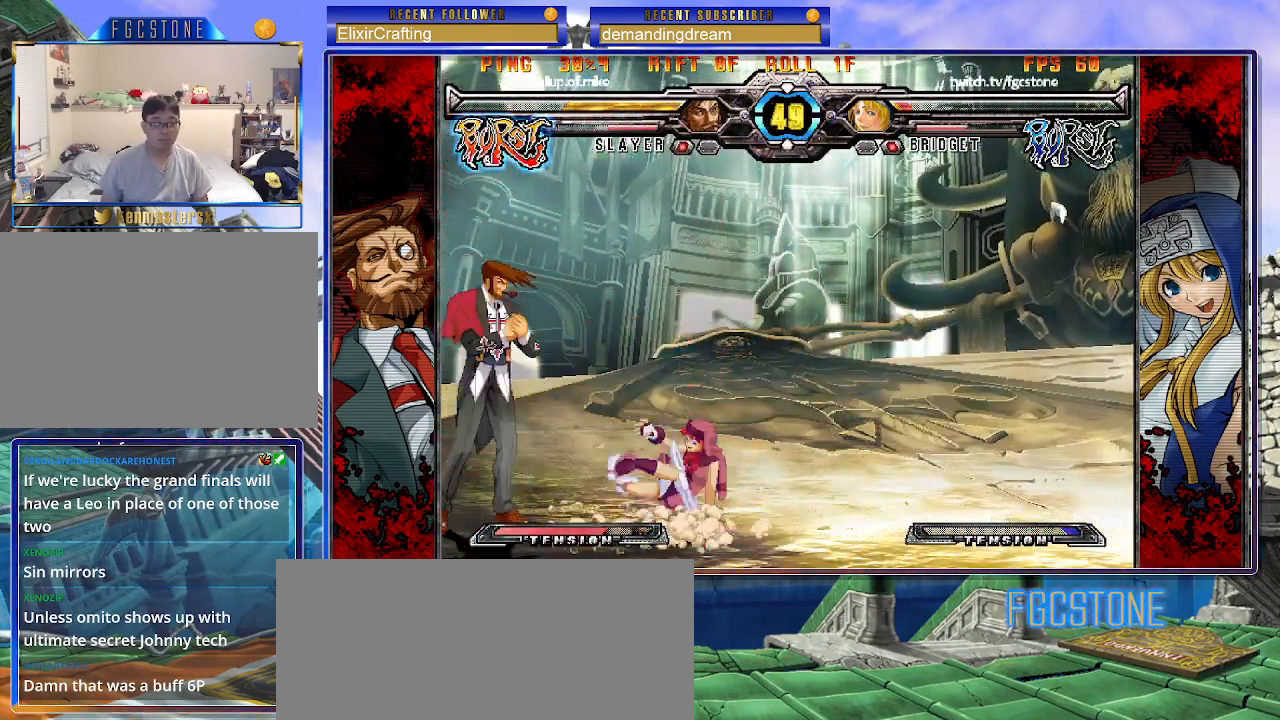
{"buttons": [], "left_stick": "down-right", "events": [[67, "K", "up"], [167, "D", "down"], [300, "D", "up"]]}
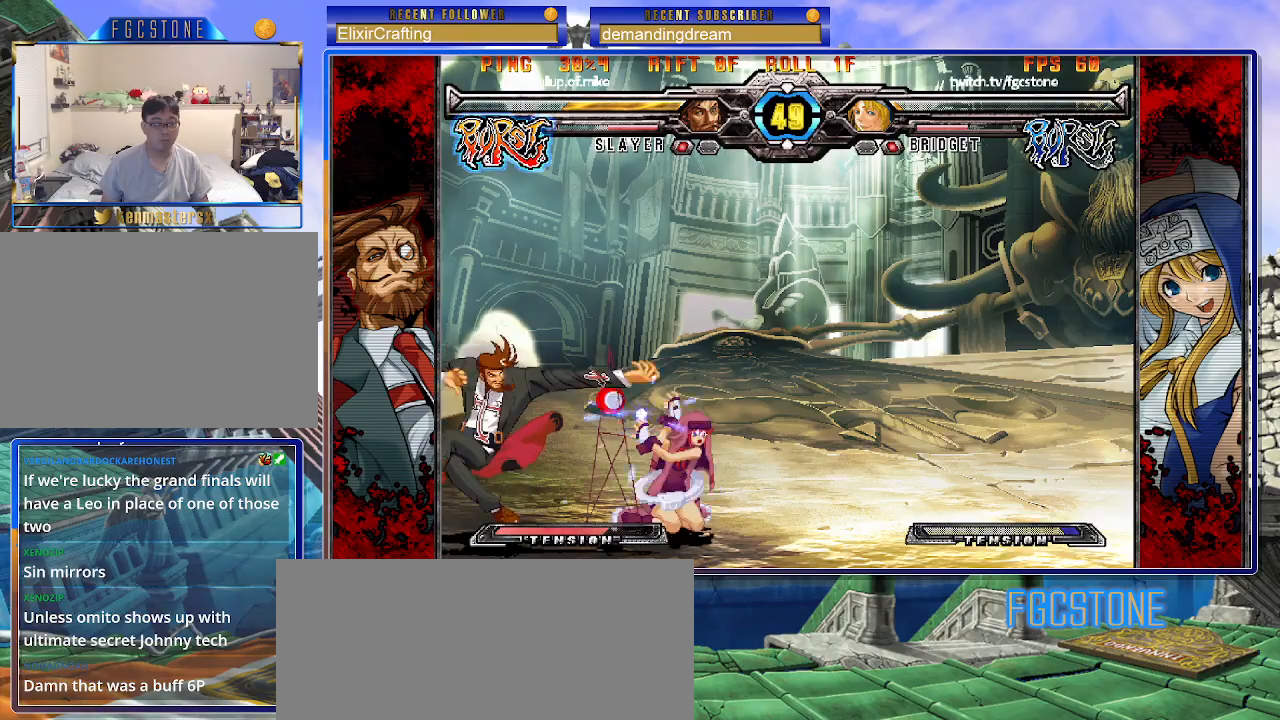
{"buttons": [], "left_stick": "up-right", "events": [[433, "left_stick", "up-right"]]}
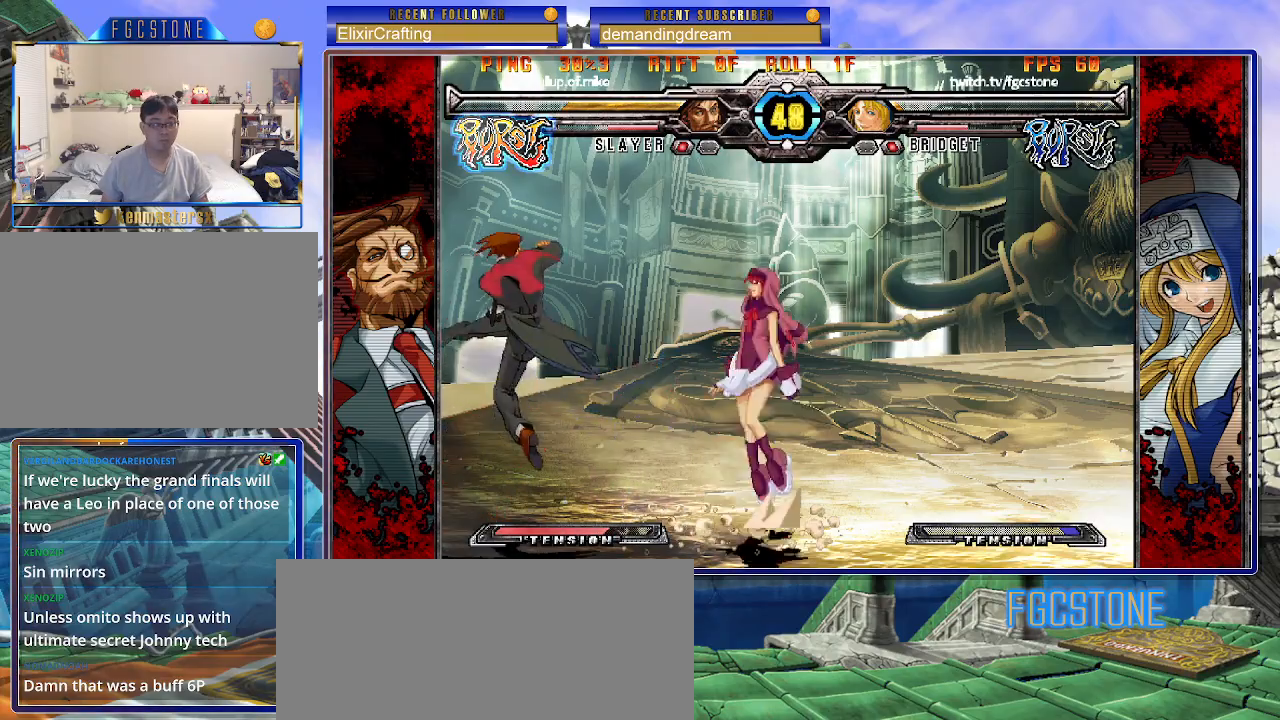
{"buttons": [], "left_stick": "right", "events": [[267, "left_stick", "center"], [350, "left_stick", "right"], [433, "left_stick", "center"], [483, "left_stick", "right"]]}
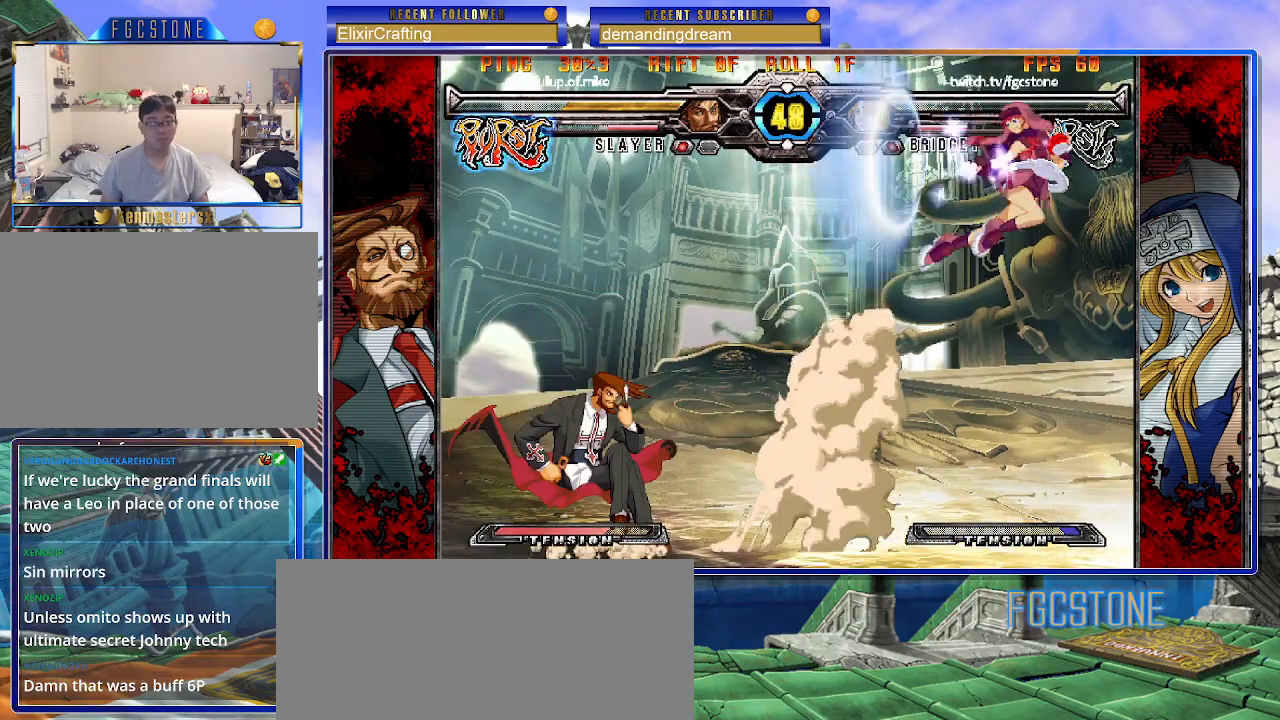
{"buttons": [], "left_stick": "down-left", "events": [[200, "left_stick", "down-left"], [283, "HS", "down"], [383, "HS", "up"]]}
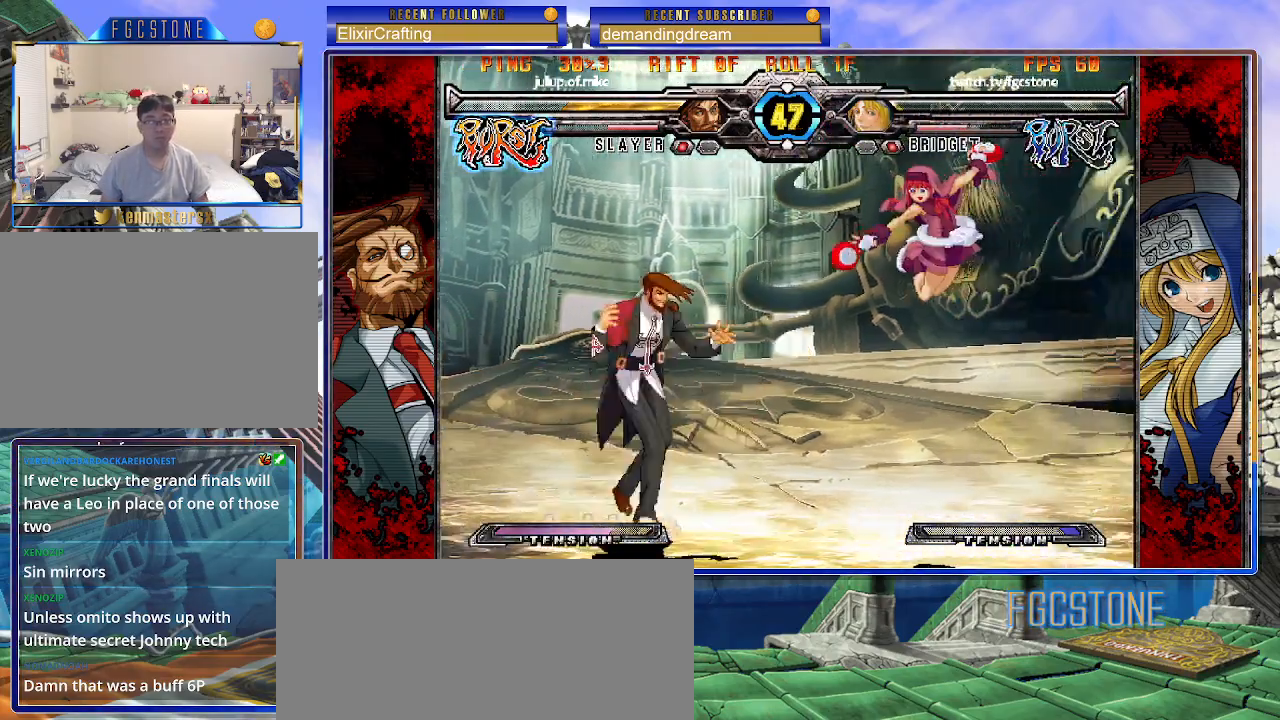
{"buttons": [], "left_stick": "down-right", "events": [[17, "left_stick", "center"], [233, "left_stick", "down-right"], [333, "left_stick", "down-left"], [433, "left_stick", "down-right"]]}
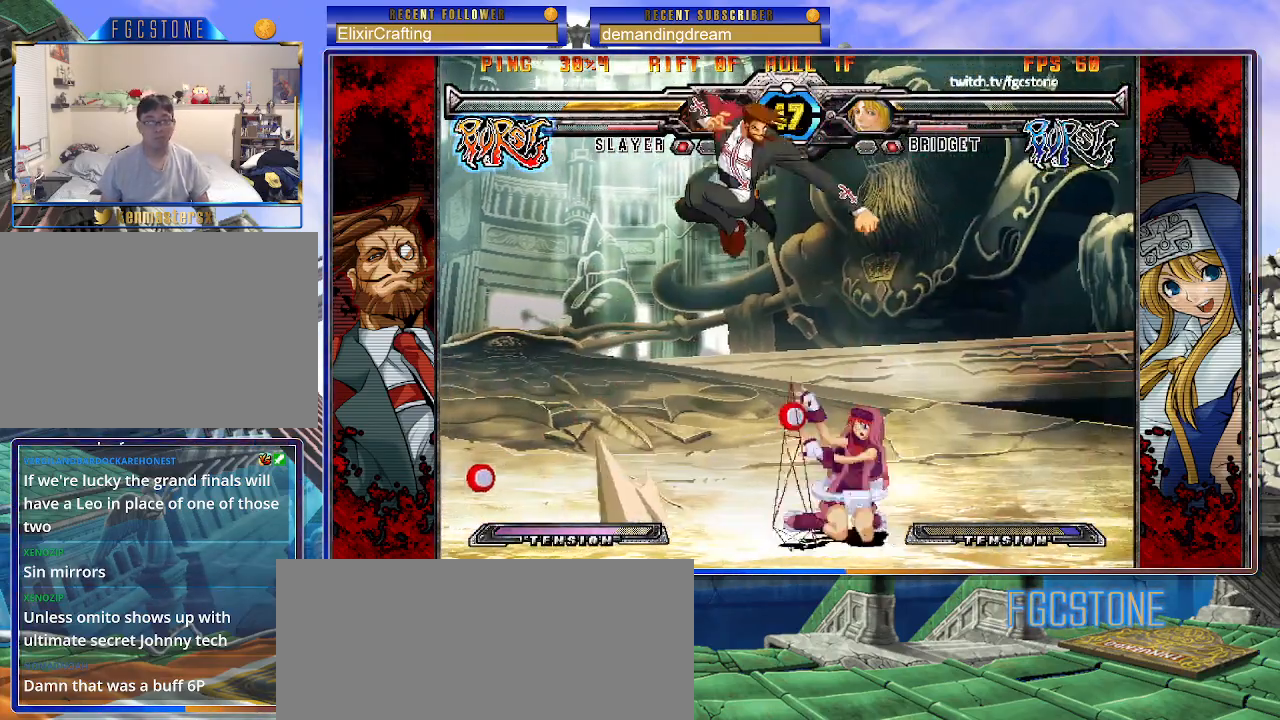
{"buttons": ["S"], "left_stick": "left", "events": [[283, "left_stick", "left"], [500, "S", "down"]]}
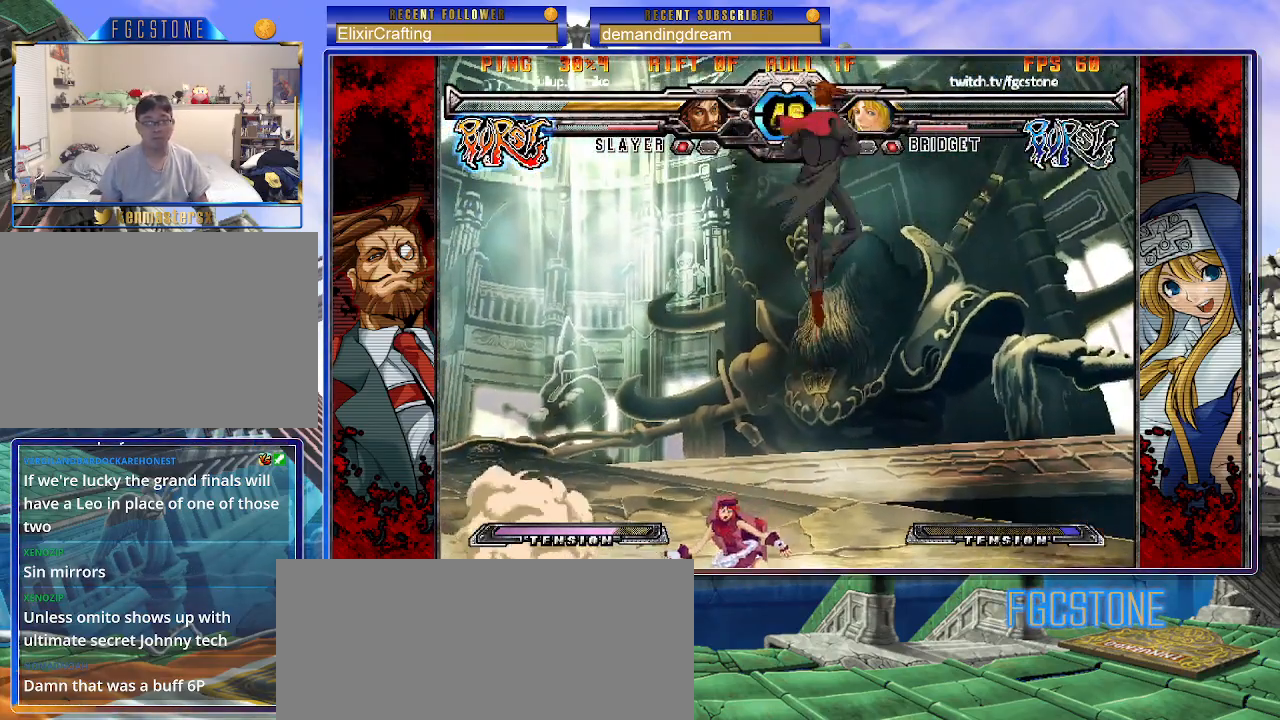
{"buttons": [], "left_stick": "left", "events": [[33, "S", "up"]]}